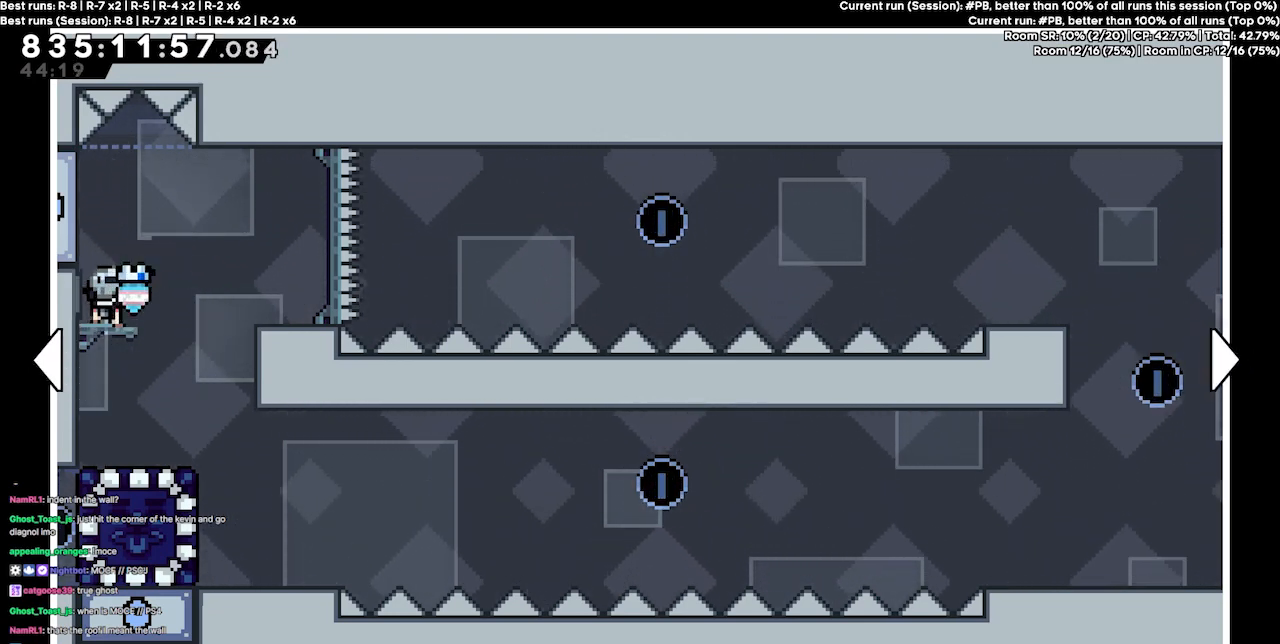
Gameplay with keyboard; each line is a JSON object with the keys held at the frame after it. "events" lists presses ("down") and releases ("up") of "dash", "demo", "demo2", "down", "grab", "jump", "jump2", "jump3", "jump4", "jump5", "left", "right" and "up" between this image and that frame as [ms after this image, input, new state], when the widget could be followed in between. No other keys are recorded. Mouse input is not recorded. Key names are as the overlay labels them; some are game actions (e.g. jump) rather than physical keys.
{"keys": ["right"], "events": [[500, "right", "down"]]}
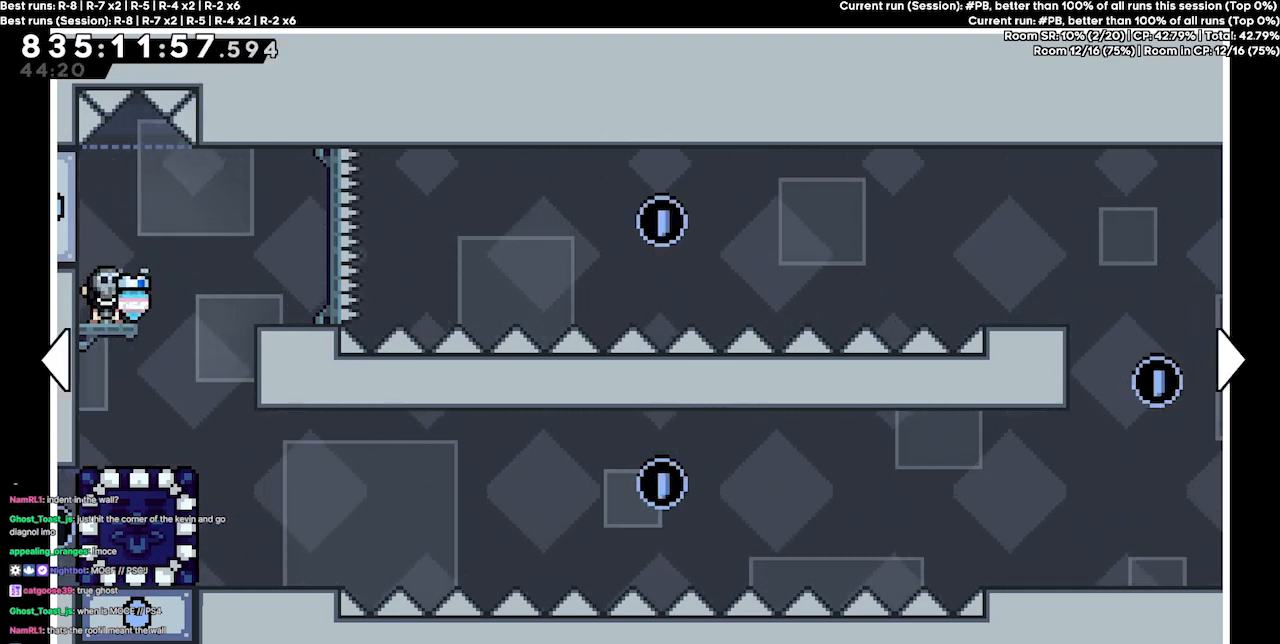
{"keys": [], "events": [[333, "right", "up"]]}
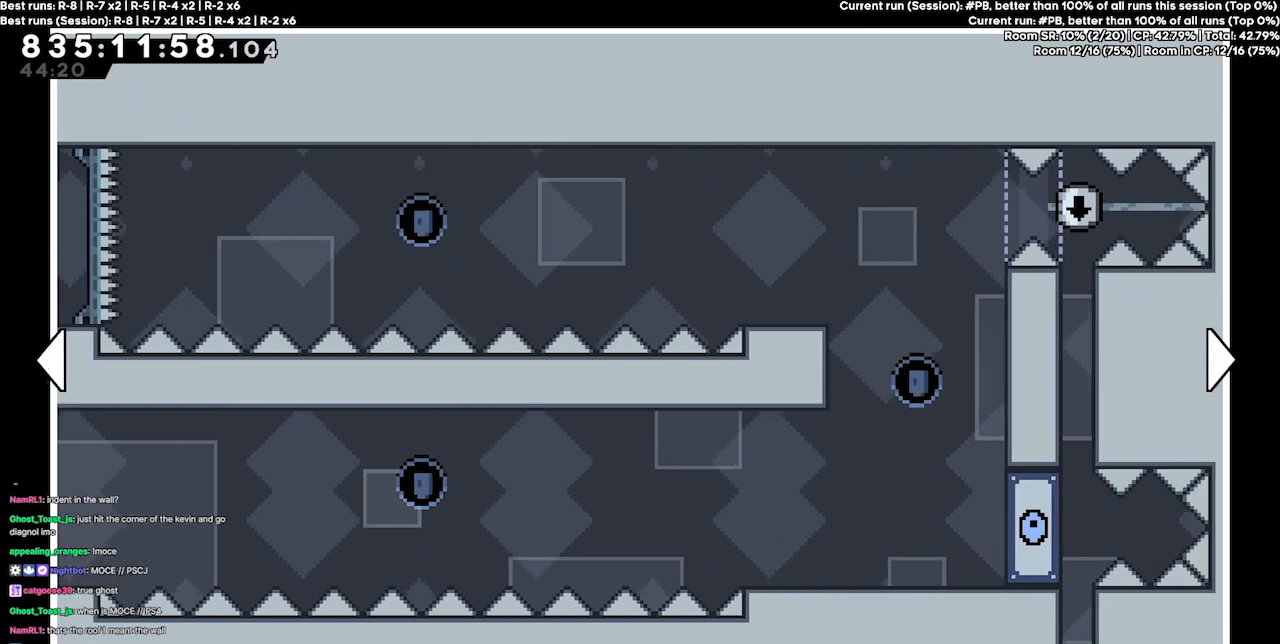
{"keys": [], "events": []}
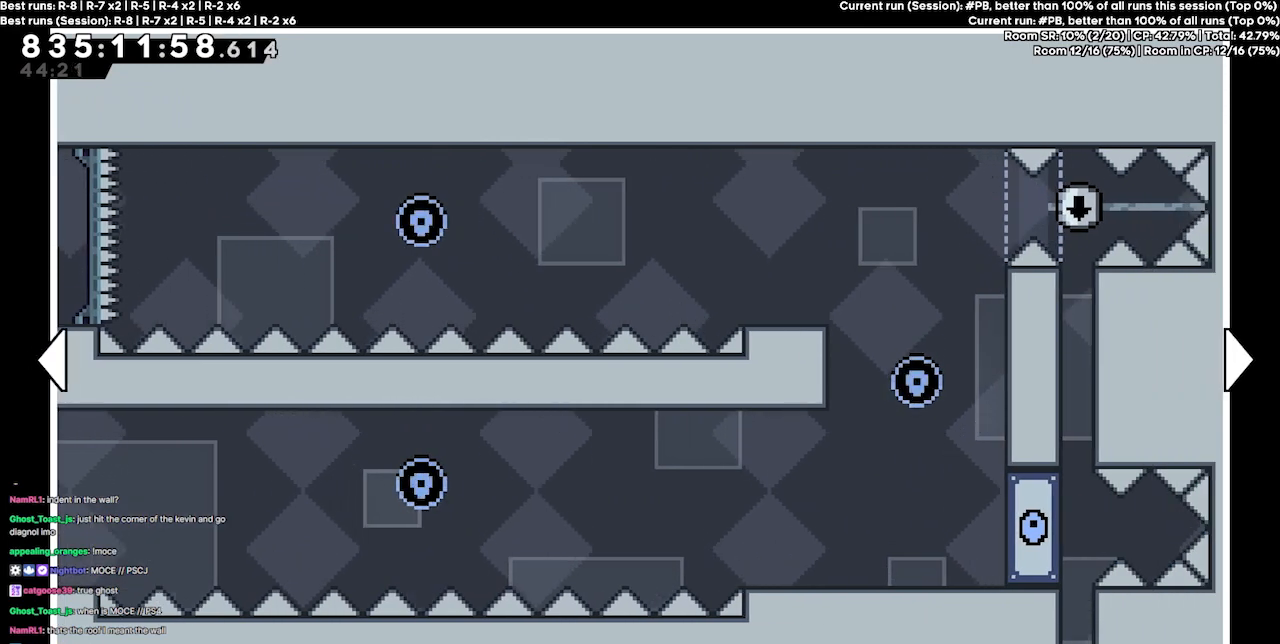
{"keys": [], "events": []}
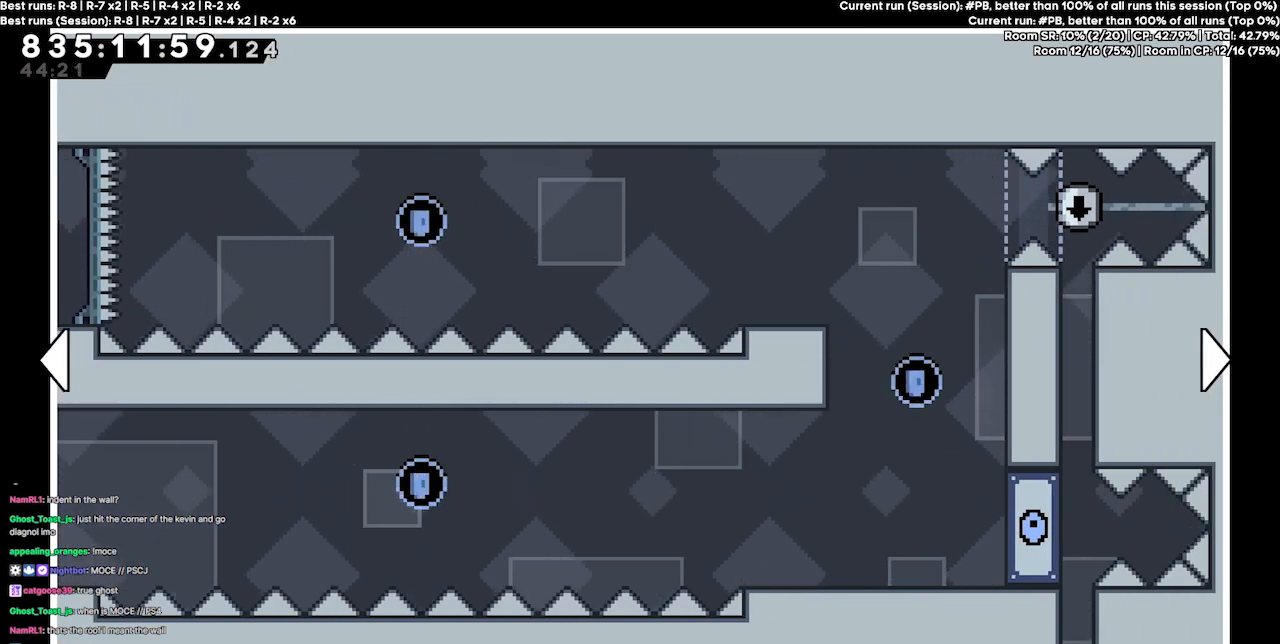
{"keys": ["left"], "events": [[400, "left", "down"]]}
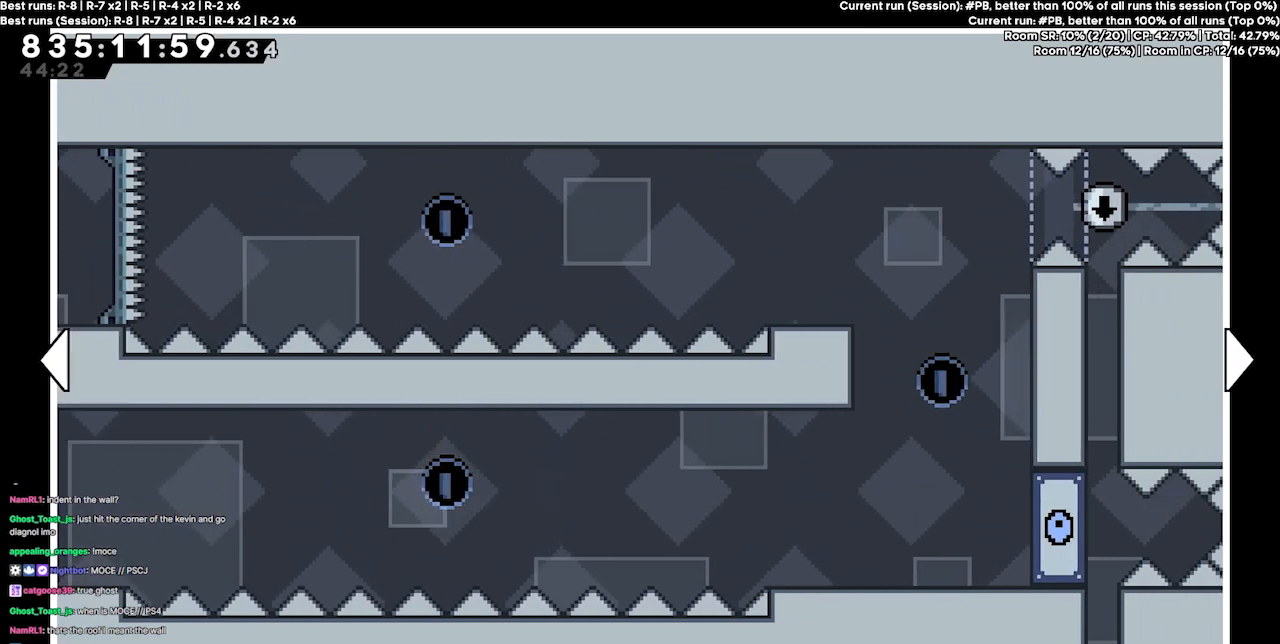
{"keys": [], "events": [[233, "left", "up"]]}
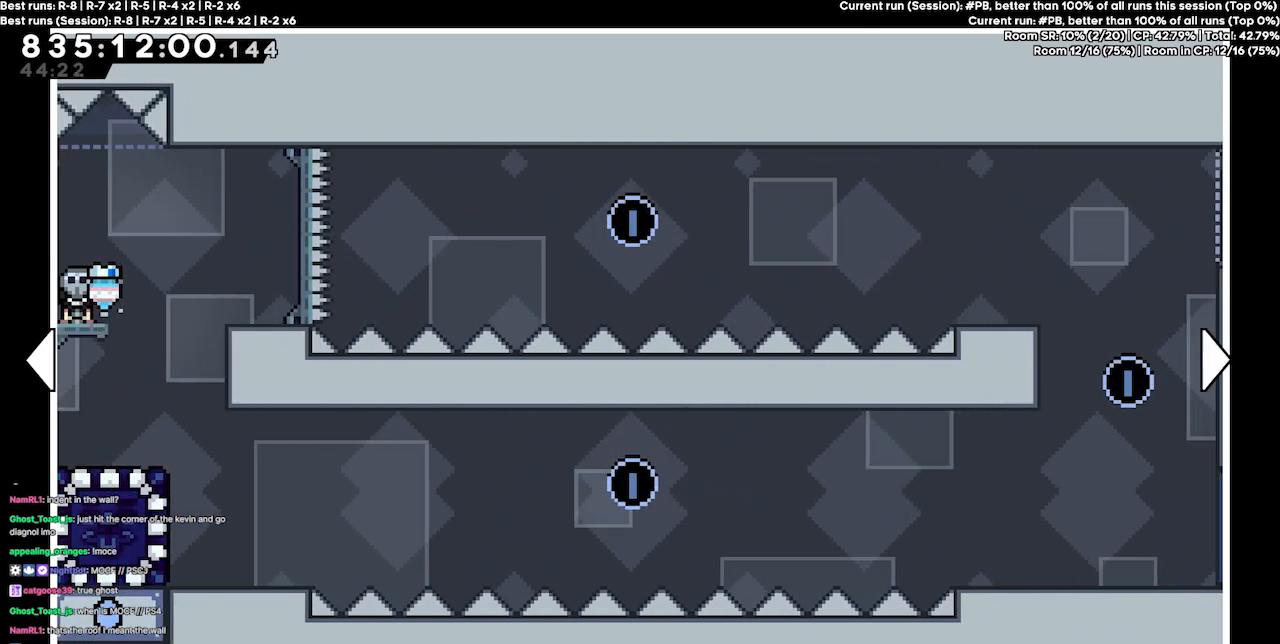
{"keys": [], "events": []}
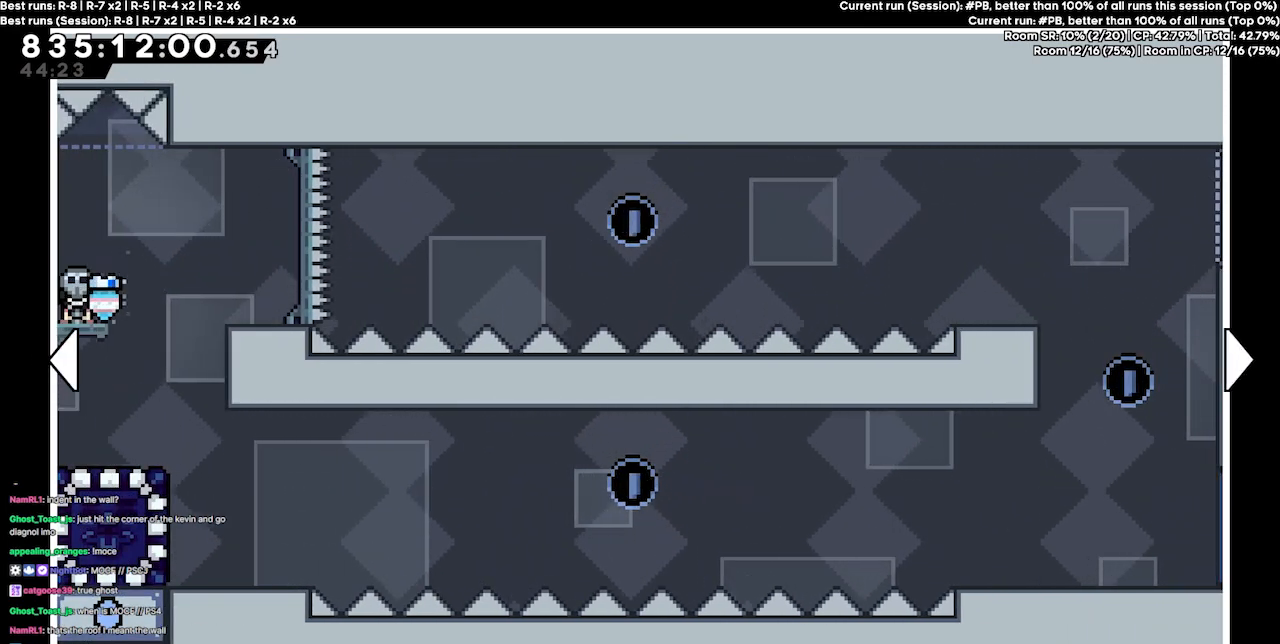
{"keys": [], "events": []}
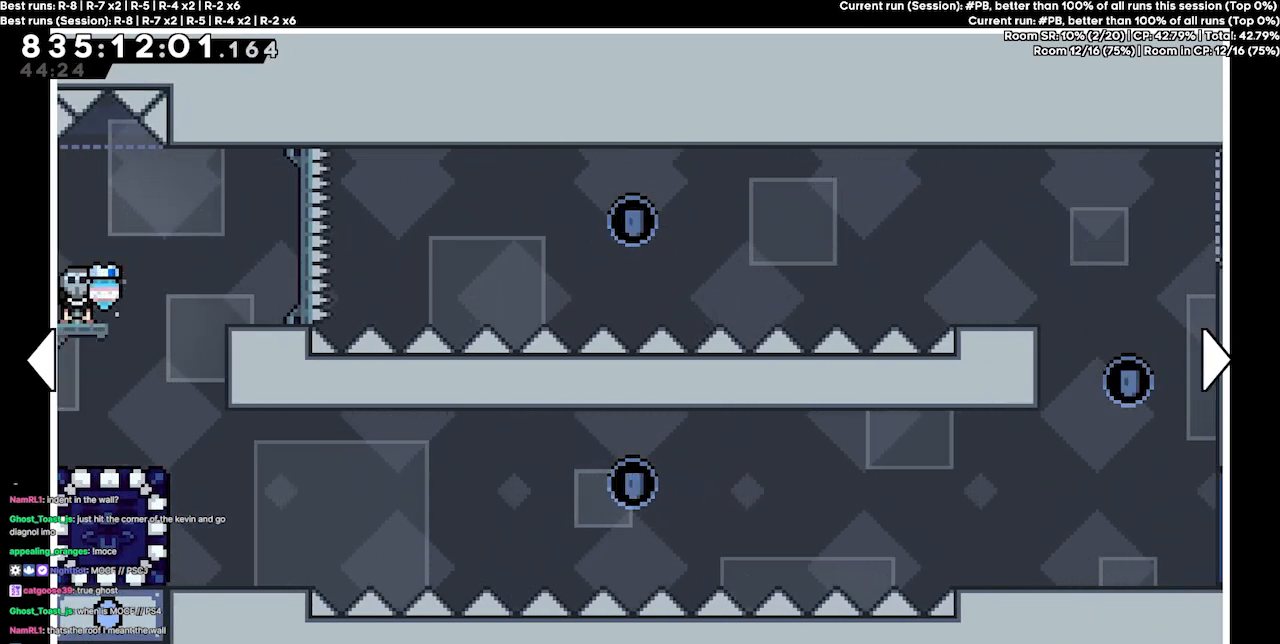
{"keys": [], "events": []}
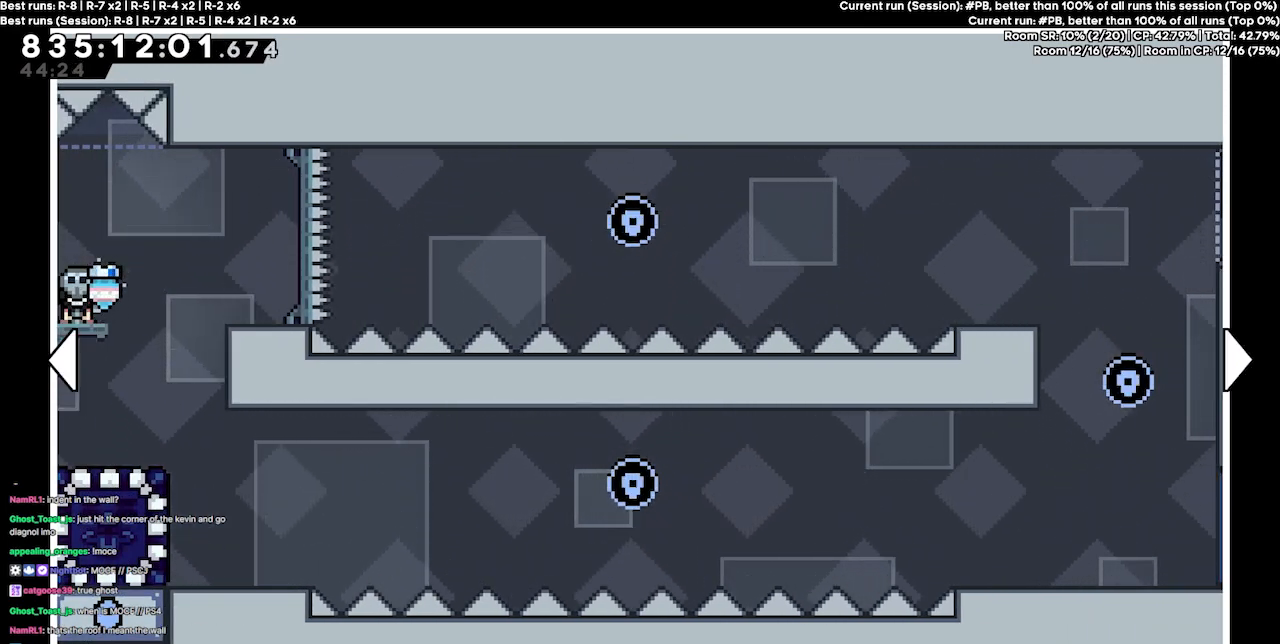
{"keys": [], "events": []}
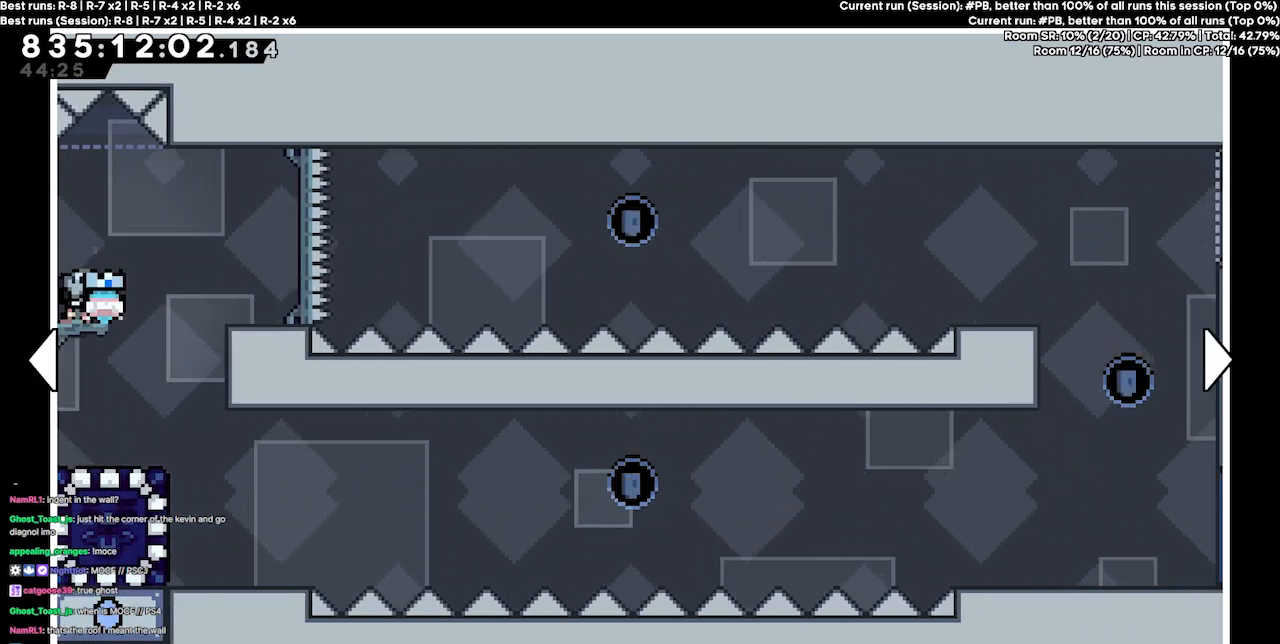
{"keys": [], "events": []}
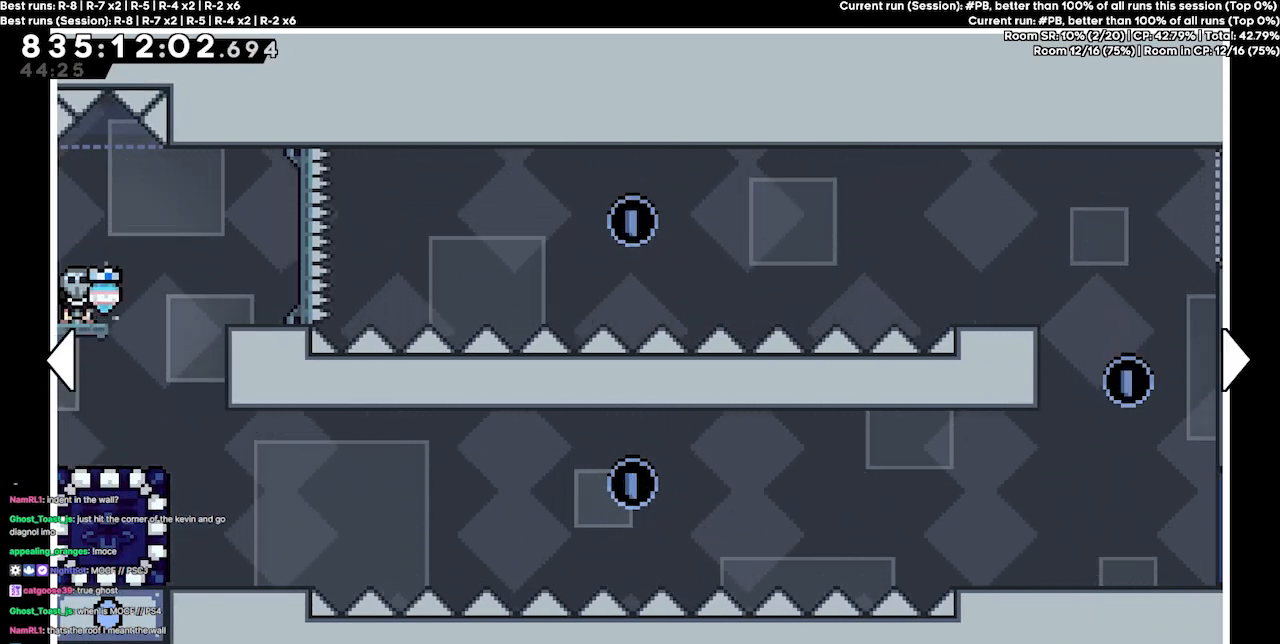
{"keys": [], "events": []}
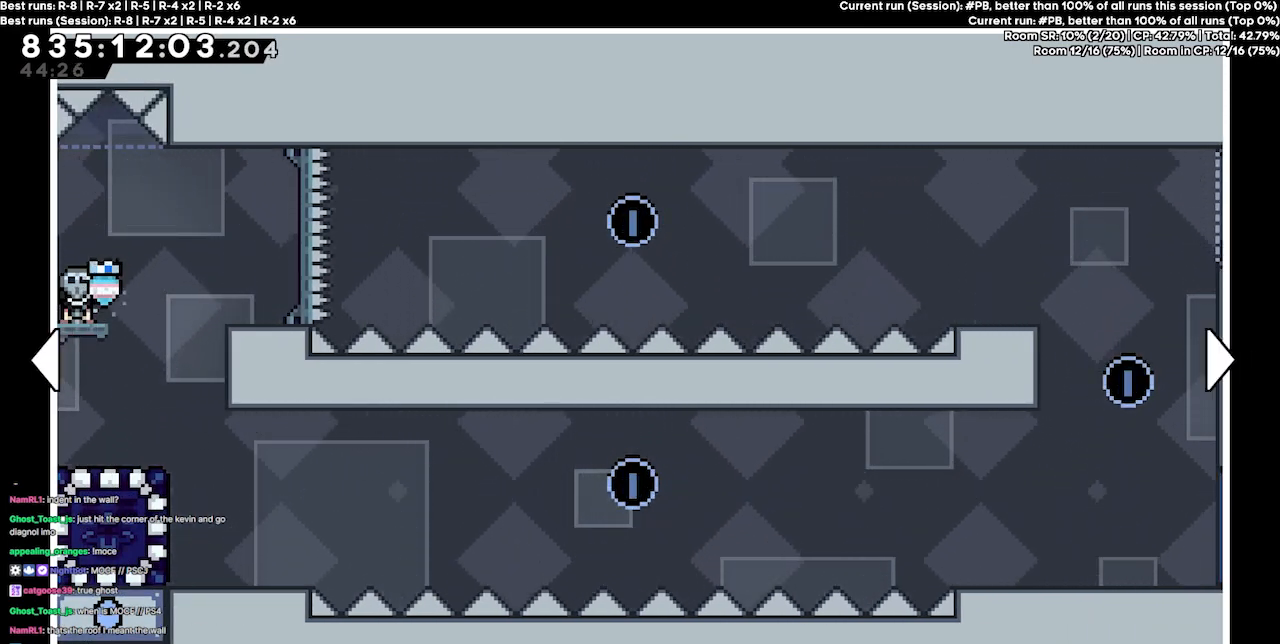
{"keys": [], "events": []}
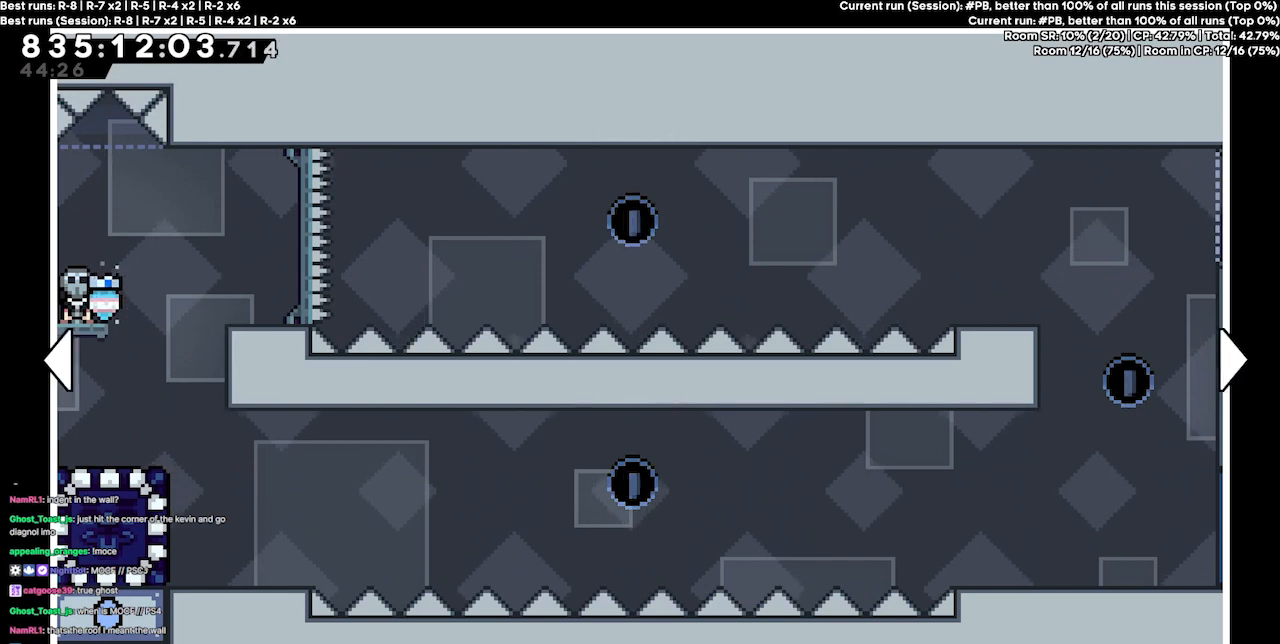
{"keys": [], "events": []}
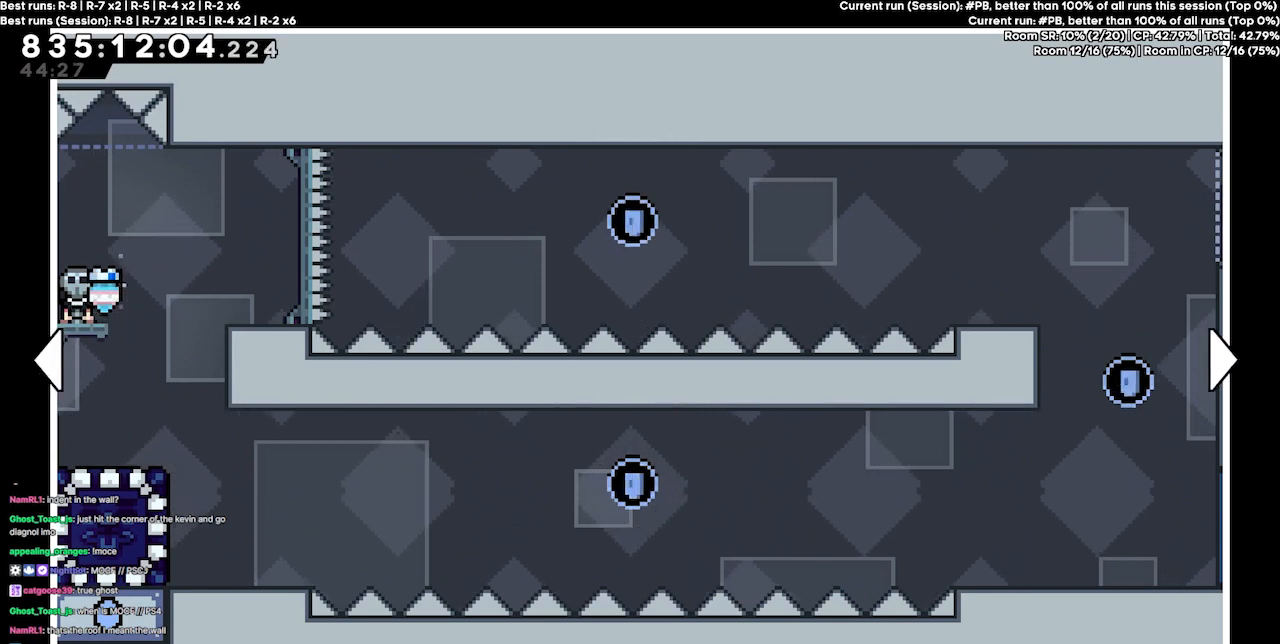
{"keys": ["left"], "events": [[233, "left", "down"]]}
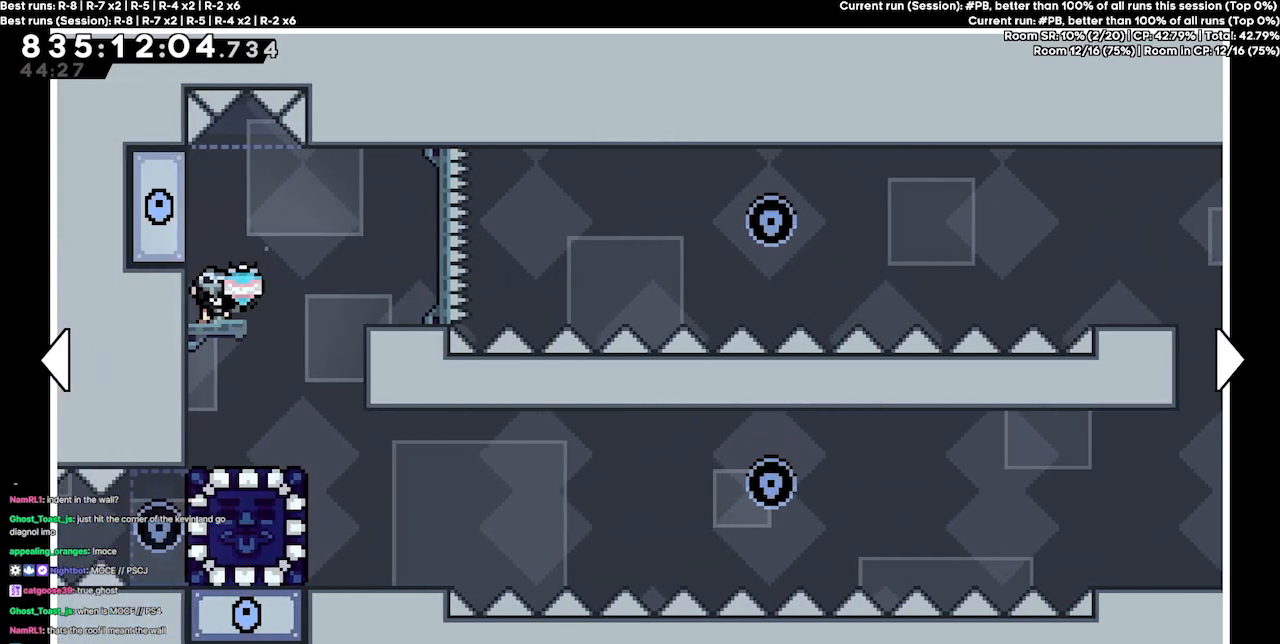
{"keys": [], "events": [[200, "left", "up"]]}
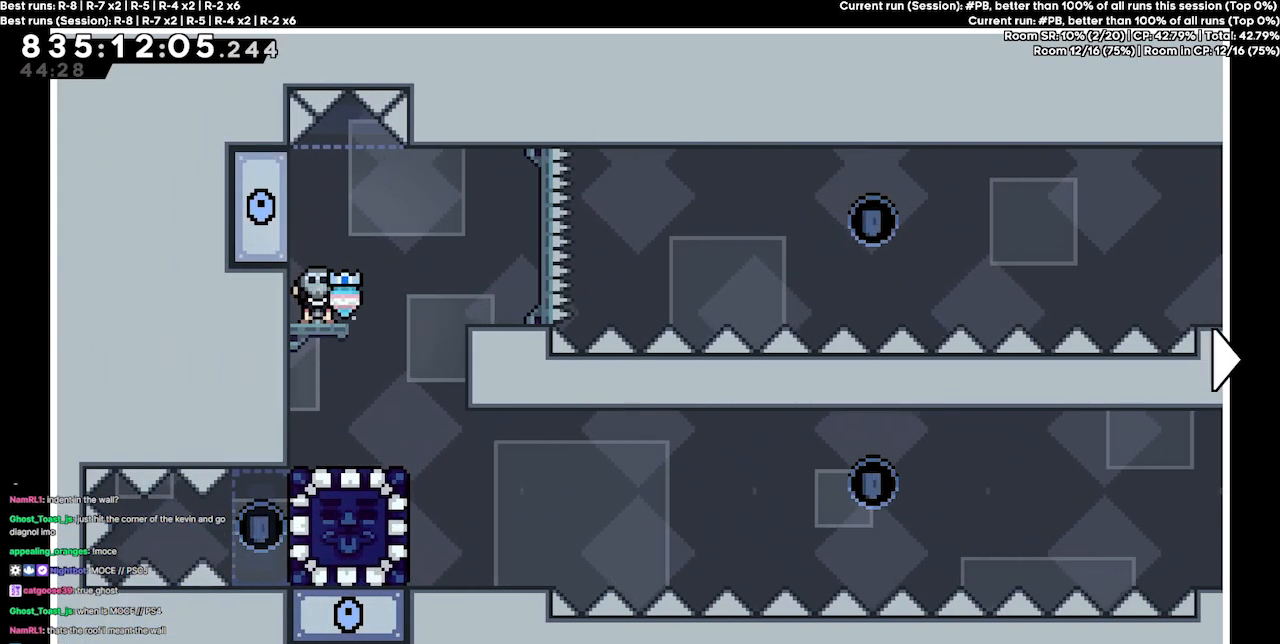
{"keys": [], "events": []}
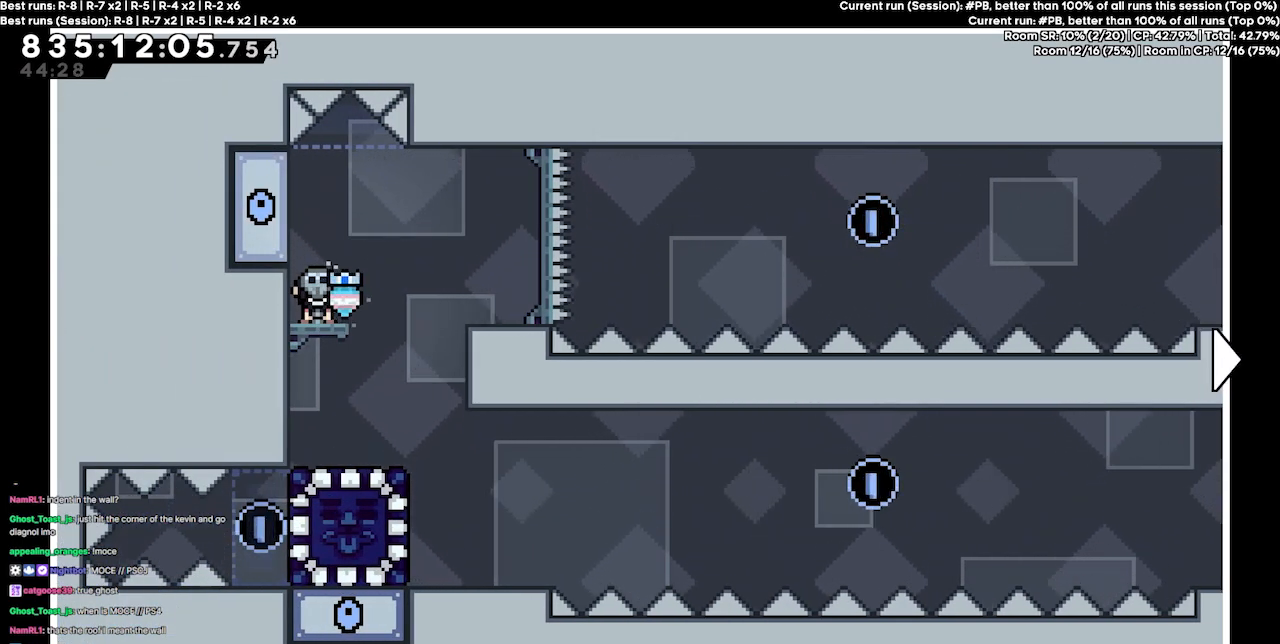
{"keys": [], "events": []}
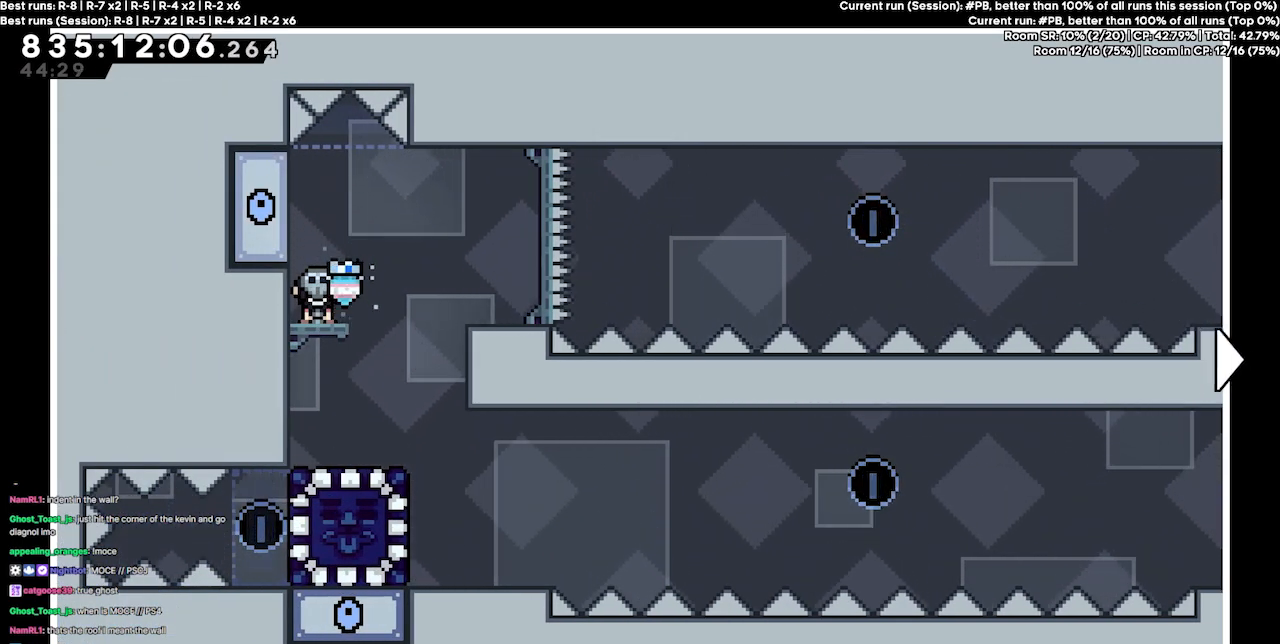
{"keys": [], "events": []}
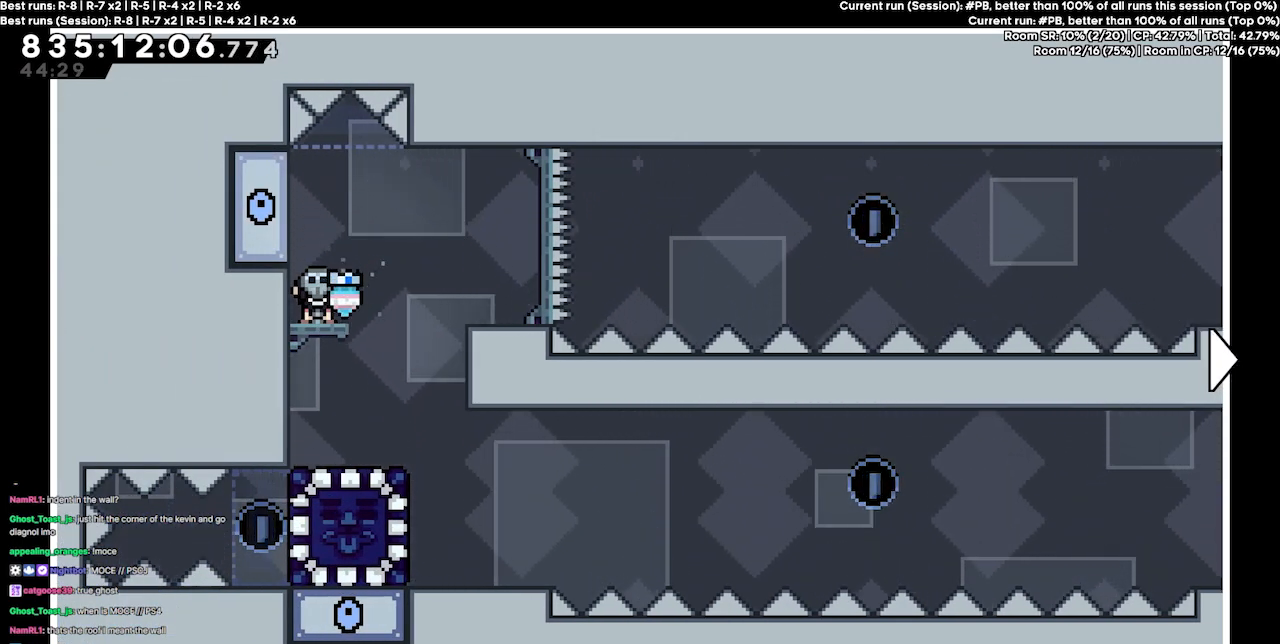
{"keys": ["right"], "events": [[500, "right", "down"]]}
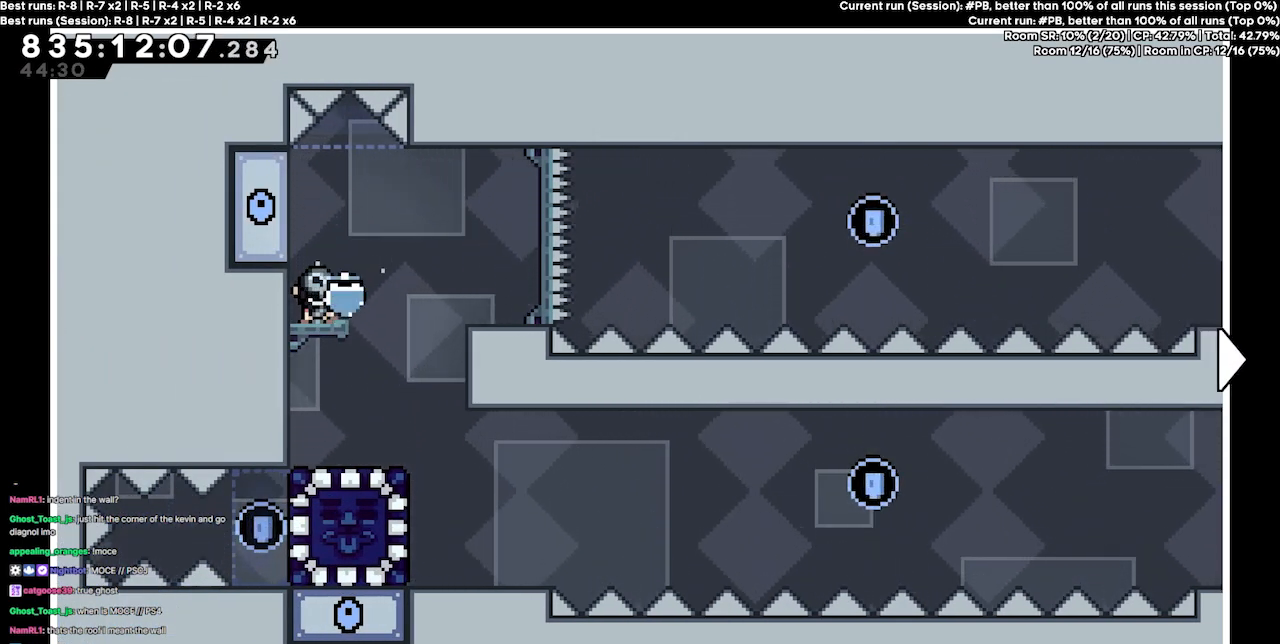
{"keys": ["right"], "events": []}
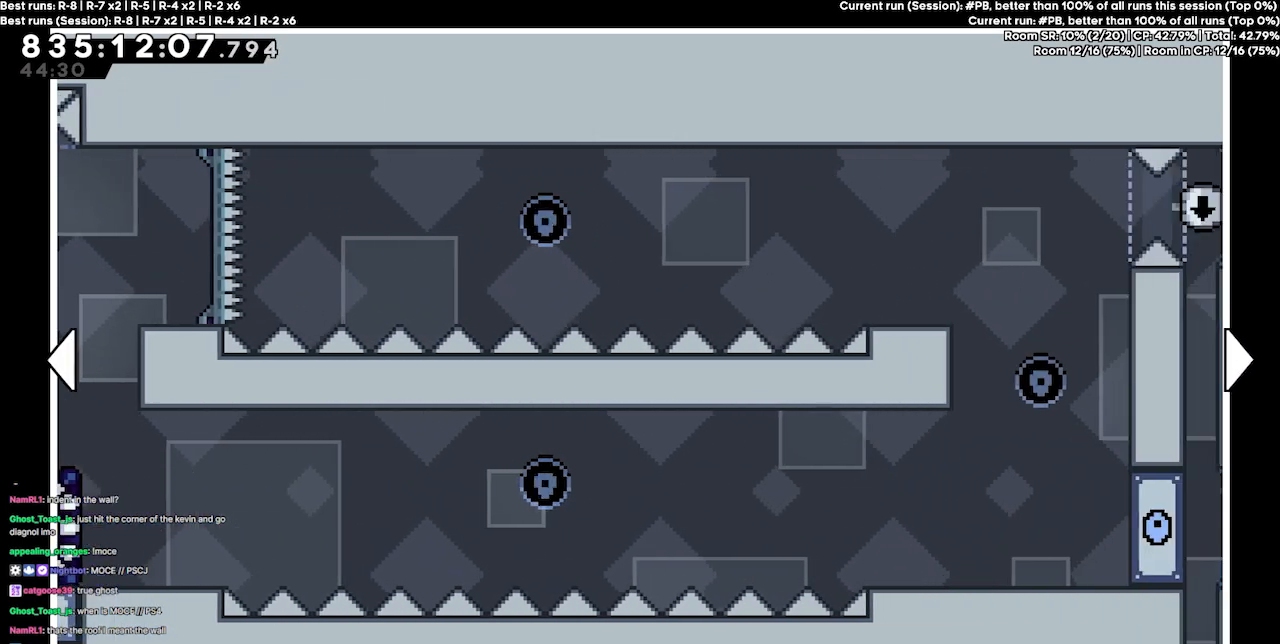
{"keys": [], "events": [[367, "right", "up"]]}